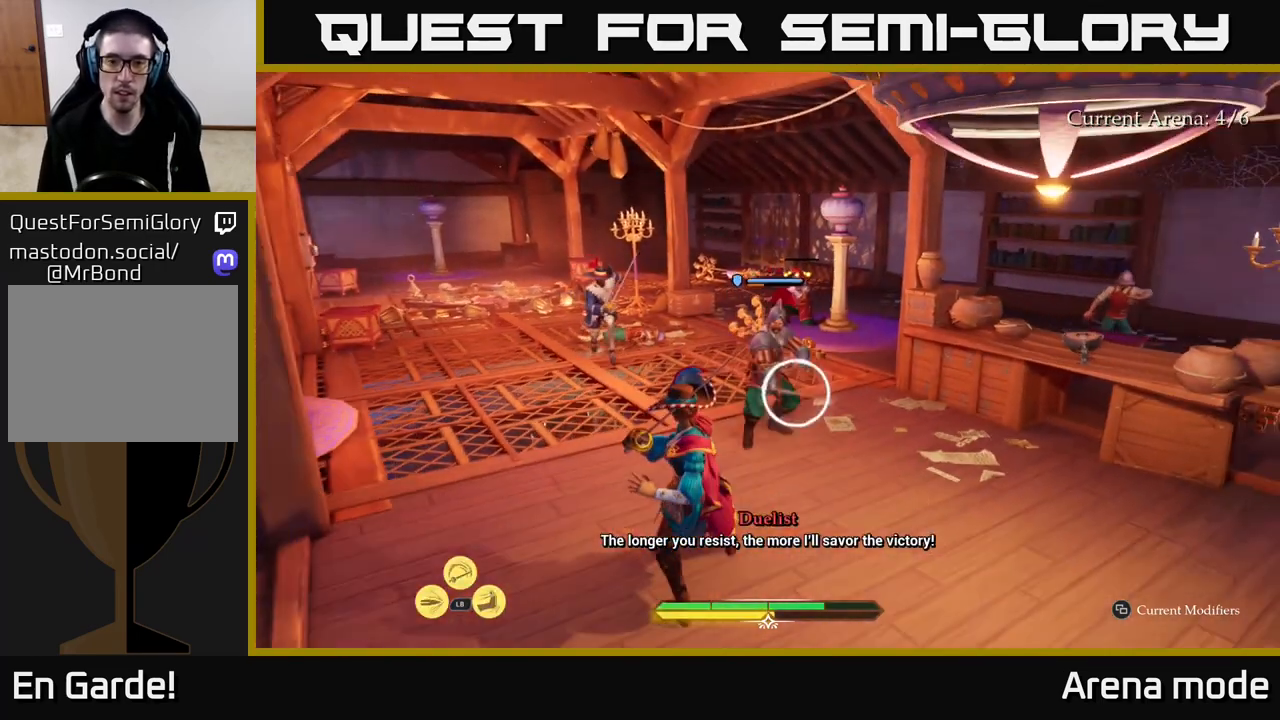
Gameplay with a controller (Xbox layout); each line is a JSON object with the inputs held at the frame after it. "events" lists button and stick changes between this image and that frame as [ms after this image, input, new state], when the widget could be followed in between.
{"buttons": [], "left_stick": "center", "right_stick": "center", "events": [[117, "Y", "down"], [183, "Y", "up"]]}
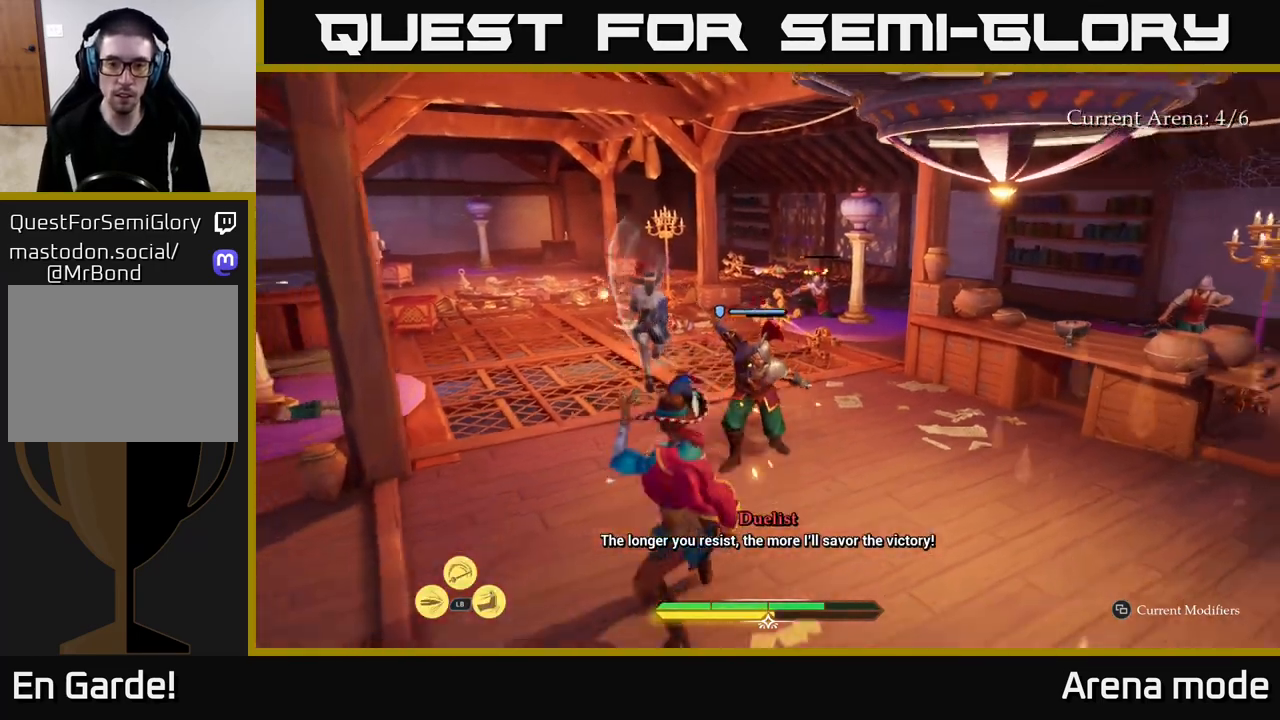
{"buttons": [], "left_stick": "right", "right_stick": "center", "events": [[300, "Y", "down"], [367, "Y", "up"], [367, "left_stick", "right"]]}
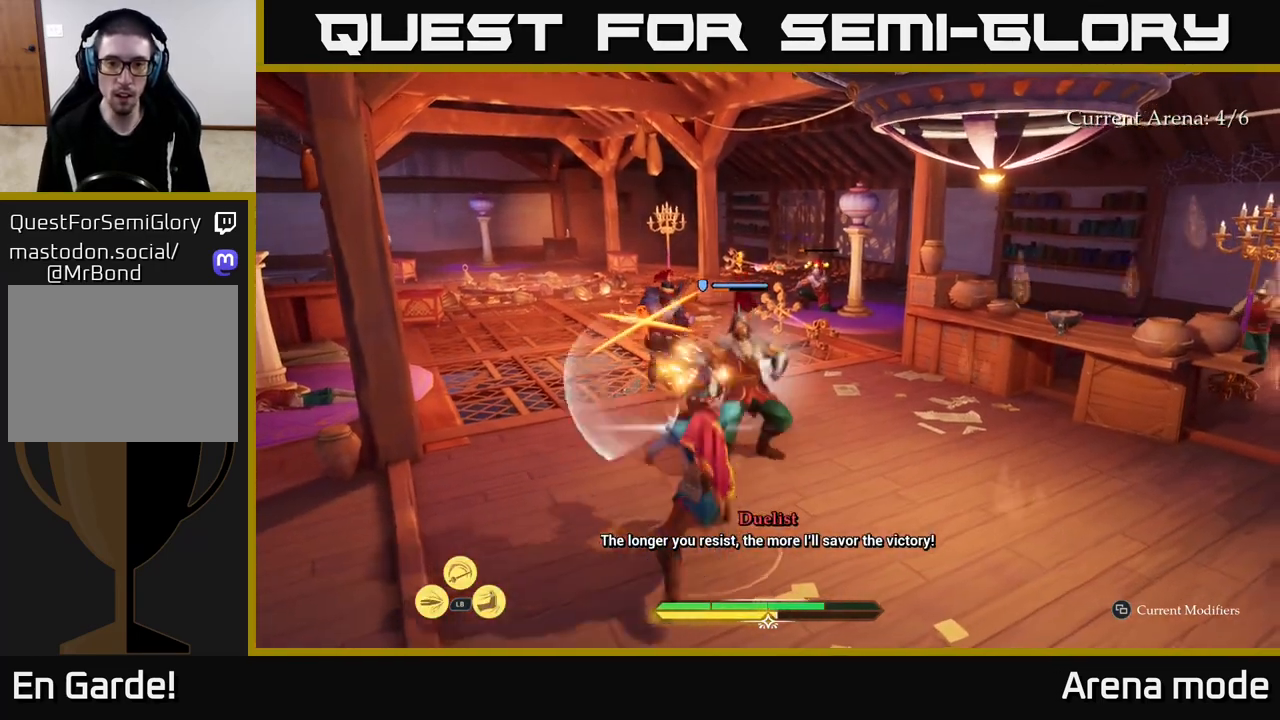
{"buttons": [], "left_stick": "center", "right_stick": "center", "events": [[50, "B", "down"], [117, "B", "up"], [183, "B", "down"], [283, "B", "up"], [367, "B", "down"], [400, "B", "up"], [467, "left_stick", "center"]]}
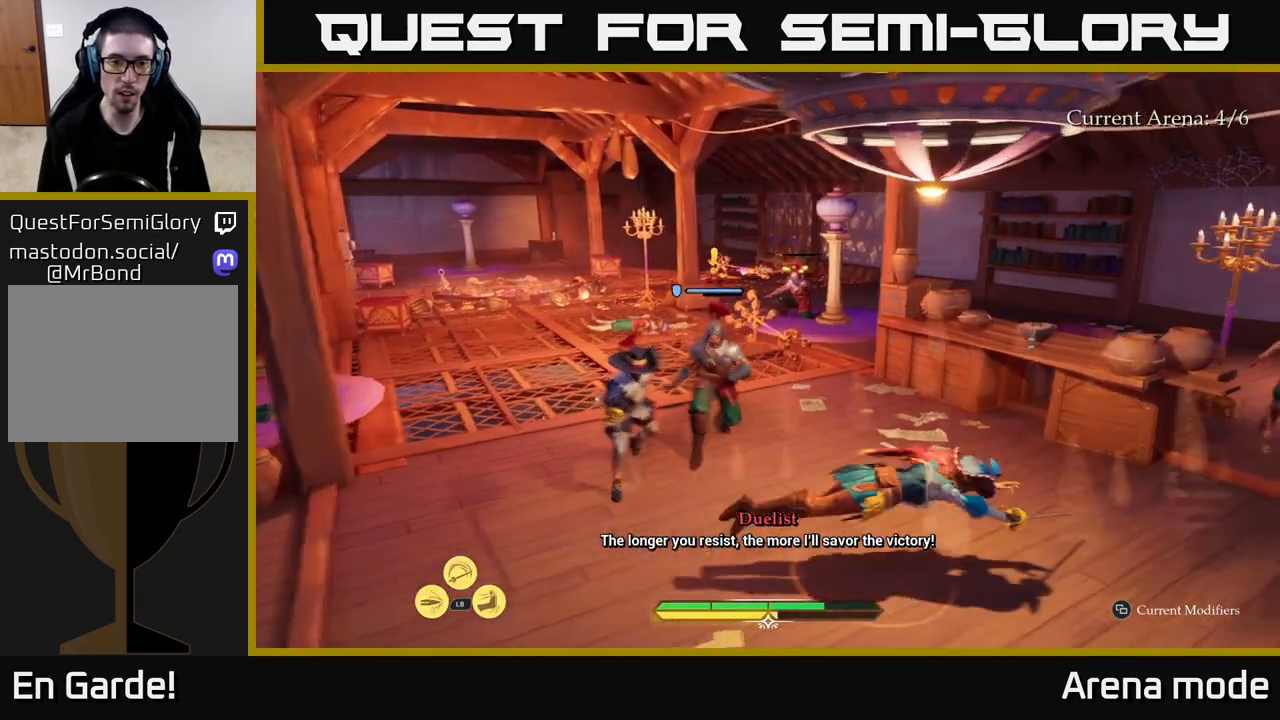
{"buttons": [], "left_stick": "down-left", "right_stick": "center", "events": [[400, "left_stick", "left"], [417, "B", "down"], [467, "left_stick", "down-left"], [500, "B", "up"]]}
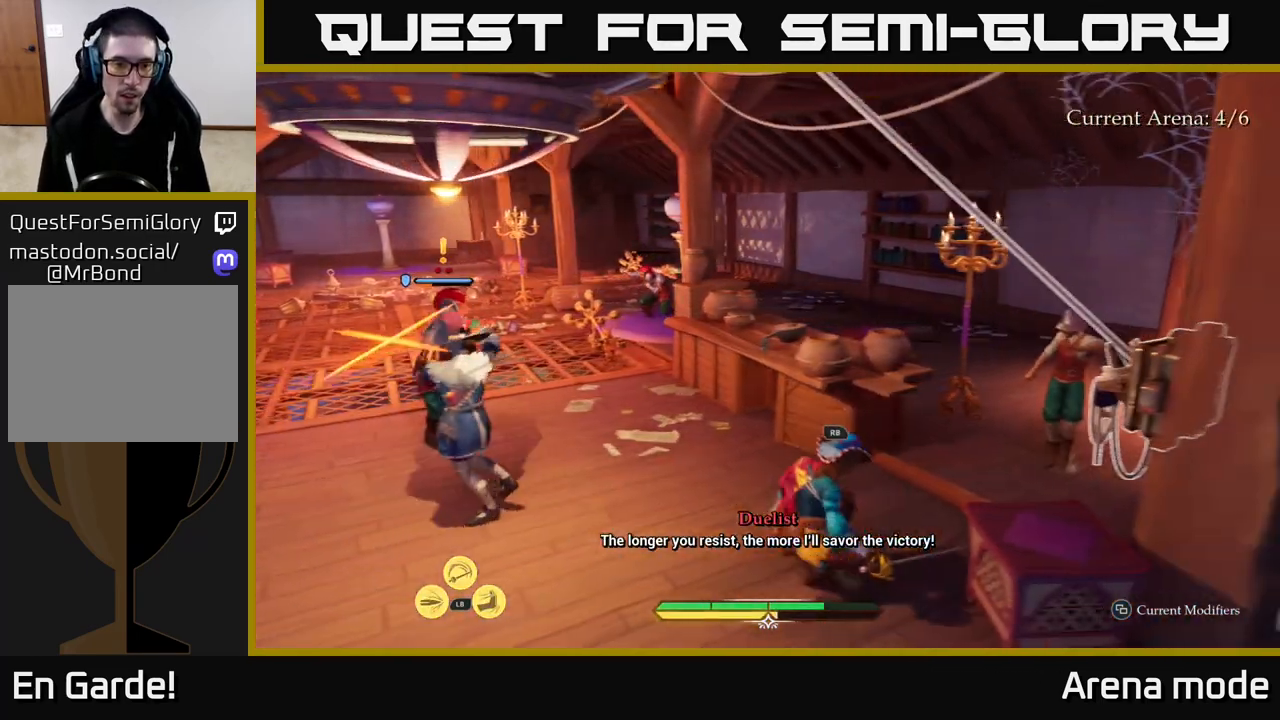
{"buttons": [], "left_stick": "center", "right_stick": "center", "events": [[150, "left_stick", "center"], [367, "left_stick", "down-left"], [467, "left_stick", "center"]]}
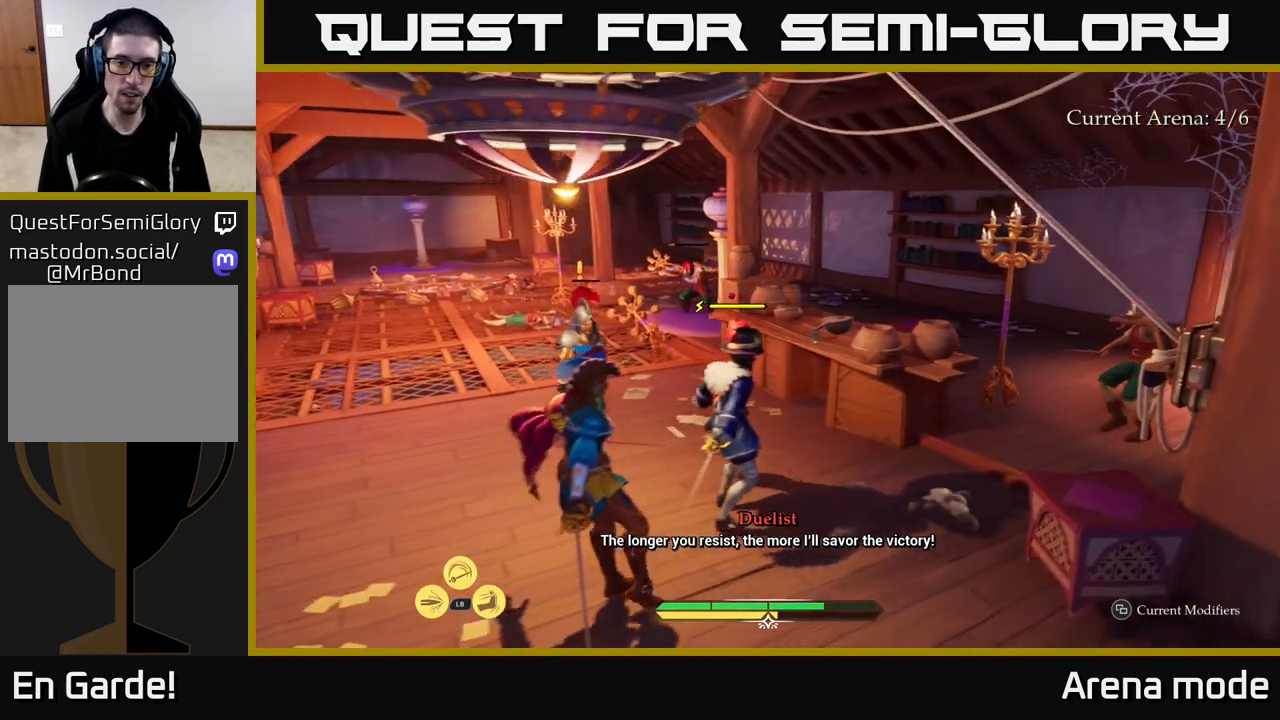
{"buttons": ["X"], "left_stick": "up-left", "right_stick": "center", "events": [[67, "X", "down"], [67, "left_stick", "up-right"], [133, "X", "up"], [300, "left_stick", "up-left"], [400, "X", "down"]]}
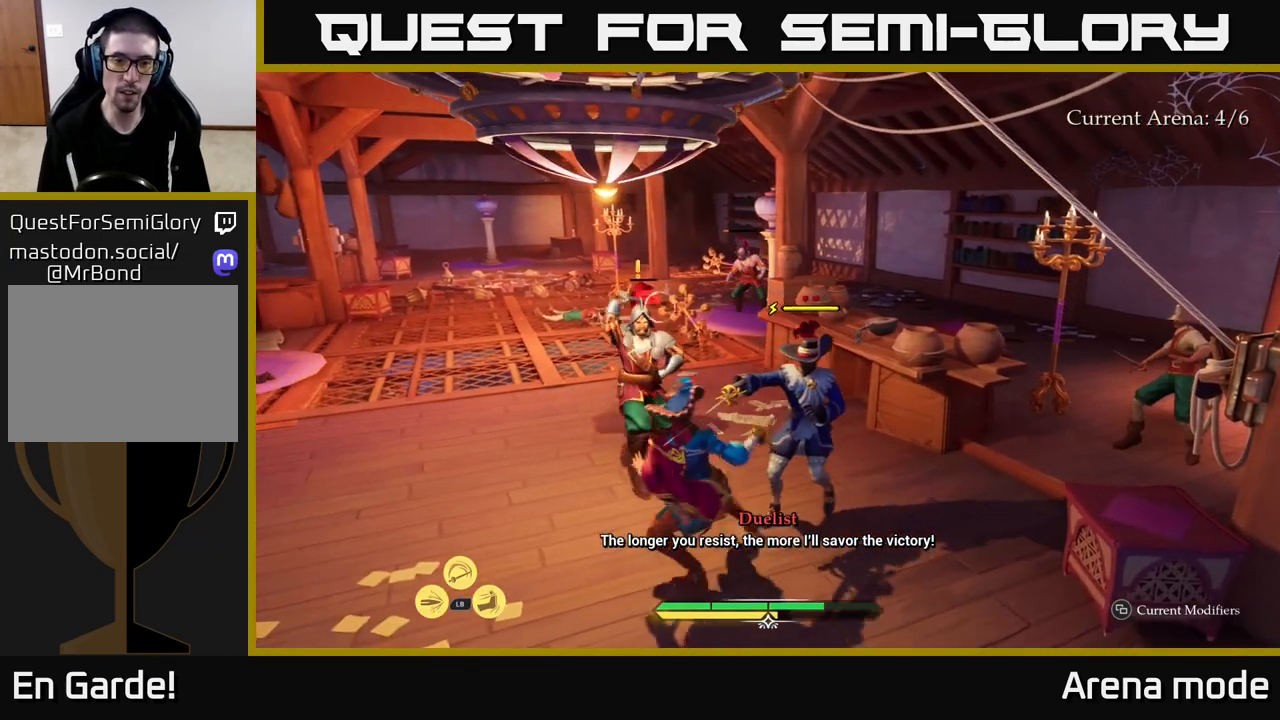
{"buttons": ["B"], "left_stick": "left", "right_stick": "center", "events": [[17, "X", "up"], [167, "B", "down"], [233, "B", "up"], [367, "B", "down"], [367, "left_stick", "left"], [450, "B", "up"], [500, "B", "down"]]}
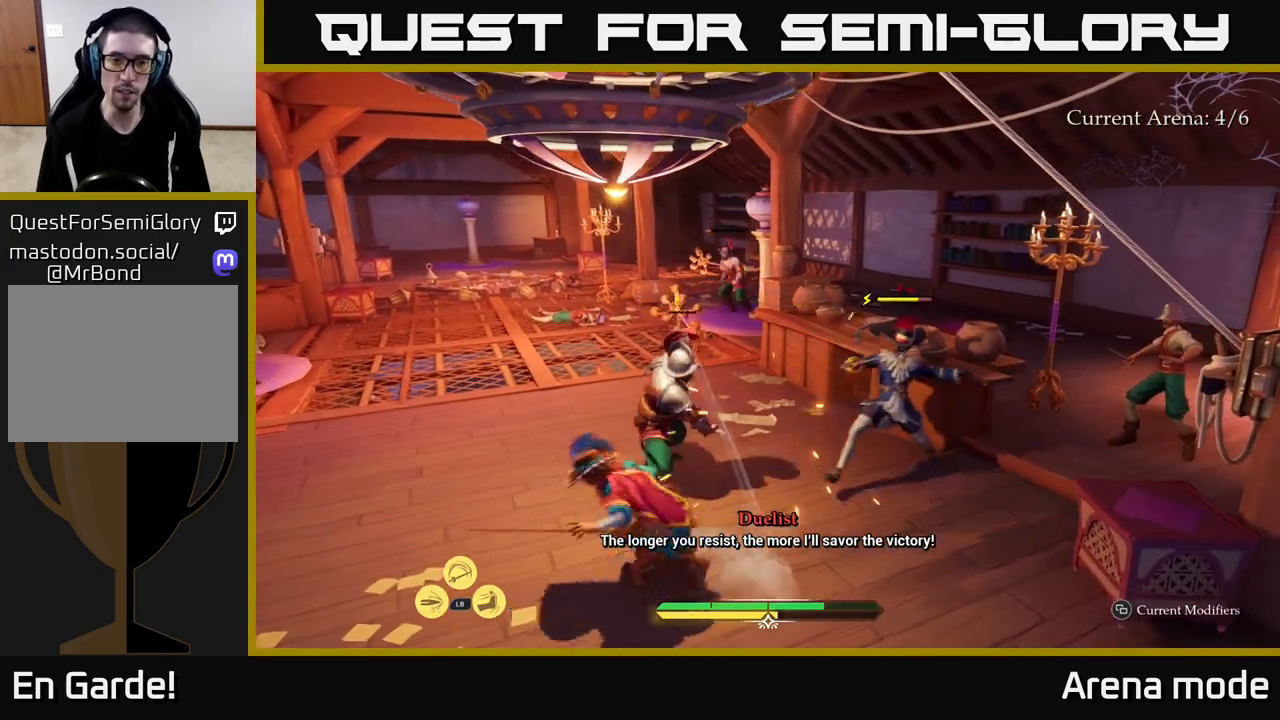
{"buttons": [], "left_stick": "up-right", "right_stick": "center", "events": [[33, "left_stick", "up-left"], [100, "B", "up"], [267, "left_stick", "center"], [483, "left_stick", "up-right"]]}
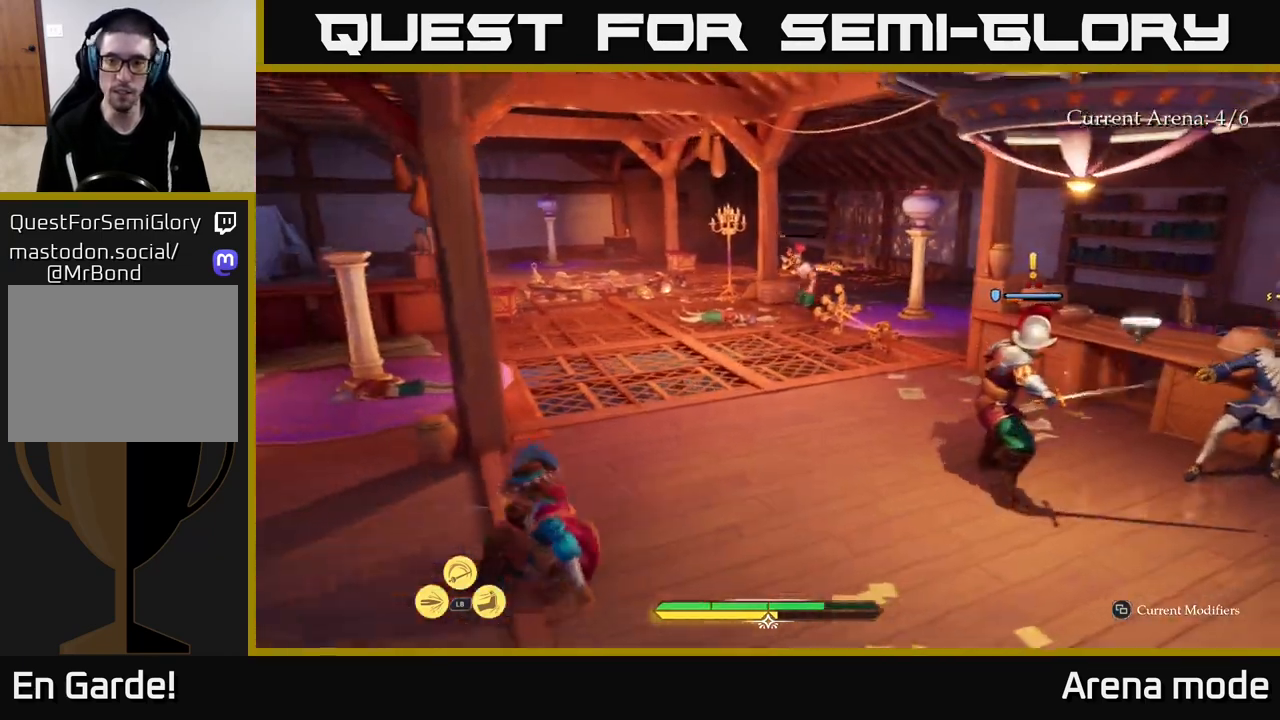
{"buttons": [], "left_stick": "right", "right_stick": "center", "events": [[33, "left_stick", "center"], [167, "left_stick", "right"], [350, "R2", "down"], [433, "R2", "up"]]}
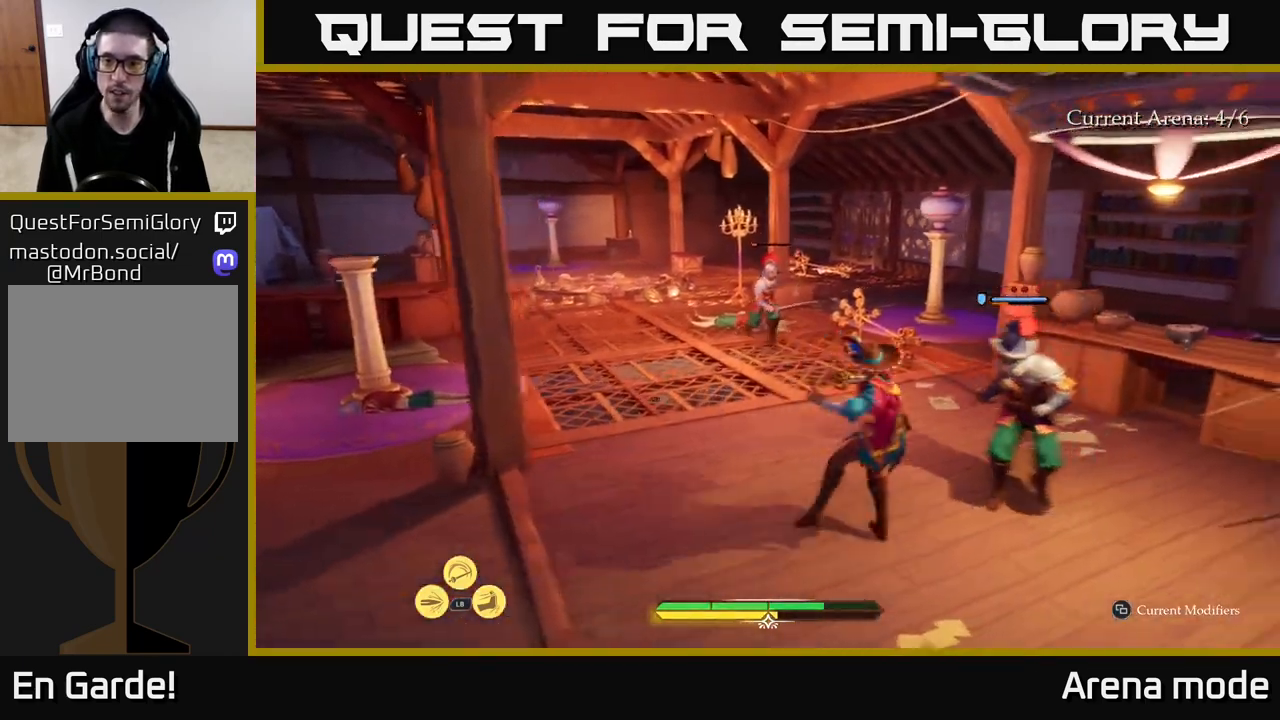
{"buttons": [], "left_stick": "center", "right_stick": "center", "events": [[83, "left_stick", "center"], [250, "left_stick", "right"], [317, "left_stick", "up-right"], [433, "left_stick", "center"]]}
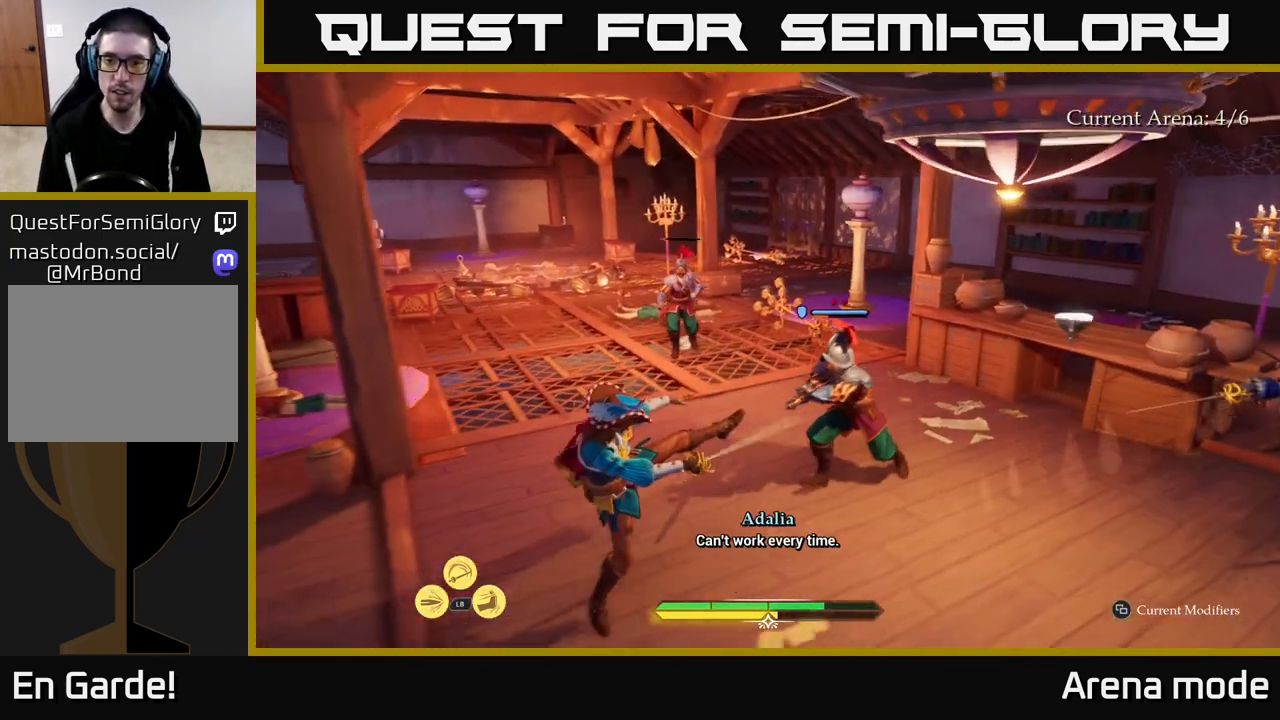
{"buttons": ["L2"], "left_stick": "up-left", "right_stick": "left", "events": [[150, "left_stick", "left"], [367, "left_stick", "up-left"], [367, "right_stick", "left"], [400, "L2", "down"]]}
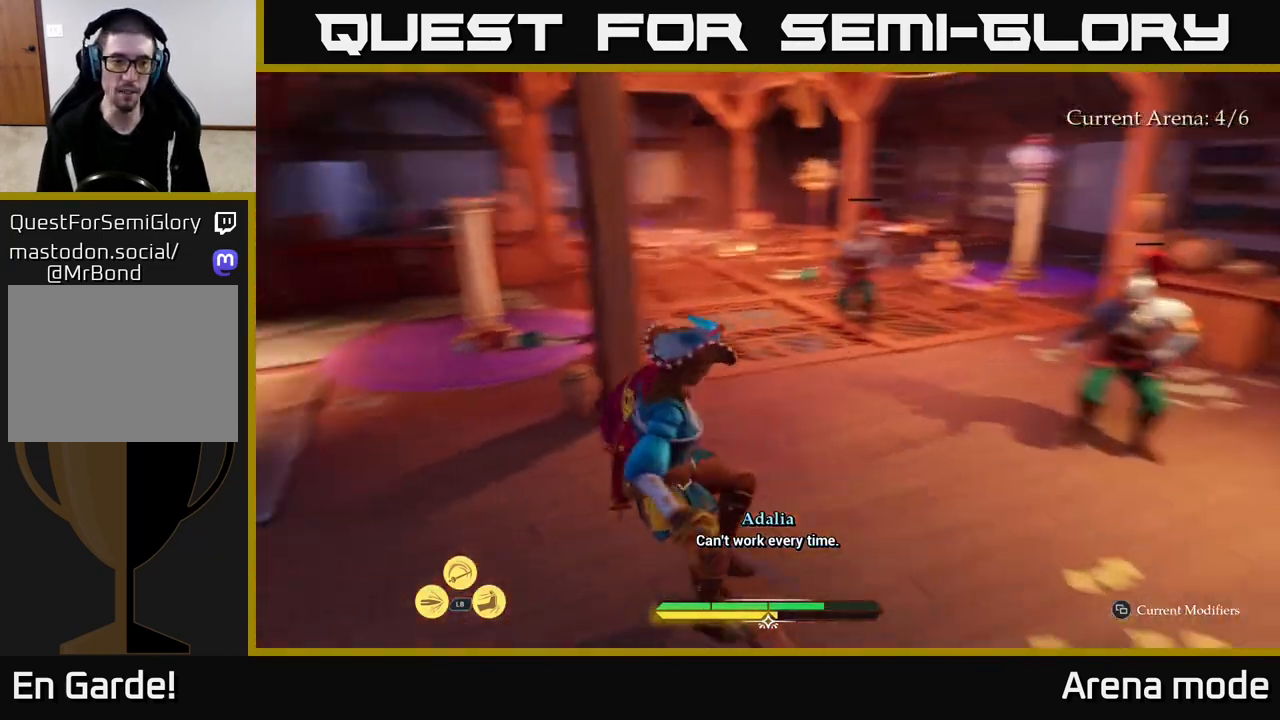
{"buttons": ["L2"], "left_stick": "up-left", "right_stick": "center", "events": [[133, "right_stick", "center"]]}
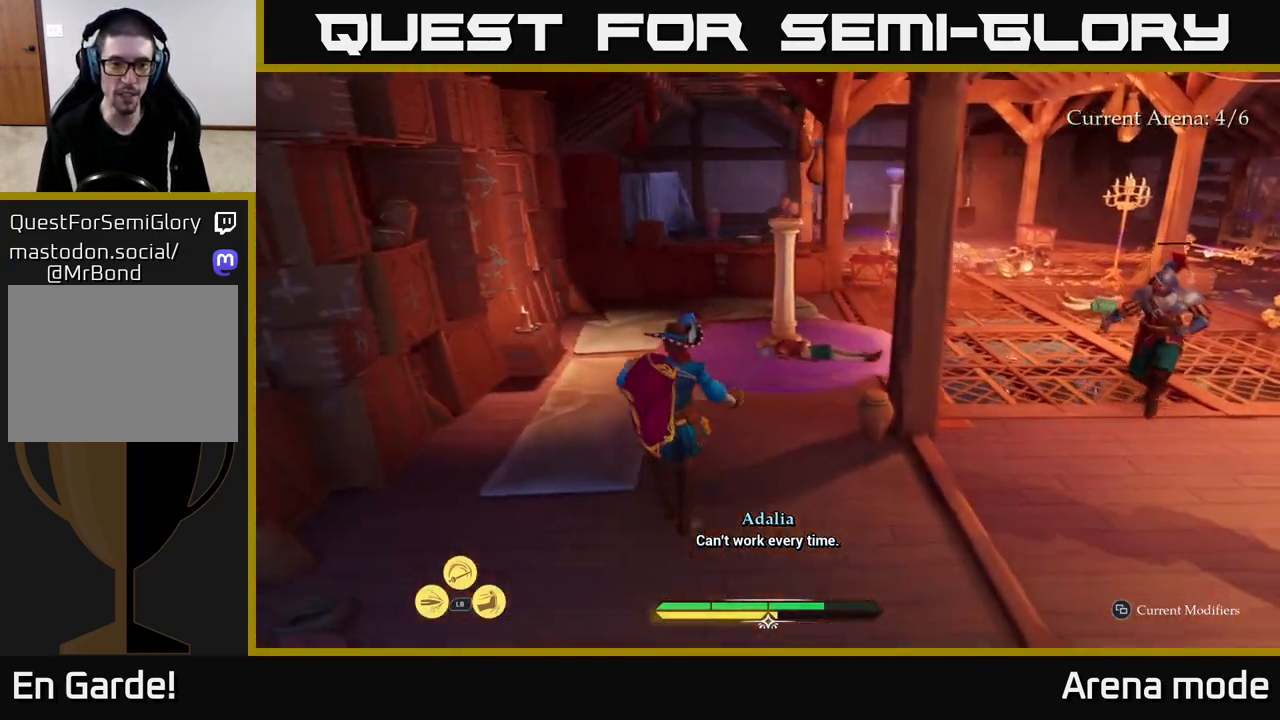
{"buttons": ["L2"], "left_stick": "up", "right_stick": "center", "events": [[17, "left_stick", "up"]]}
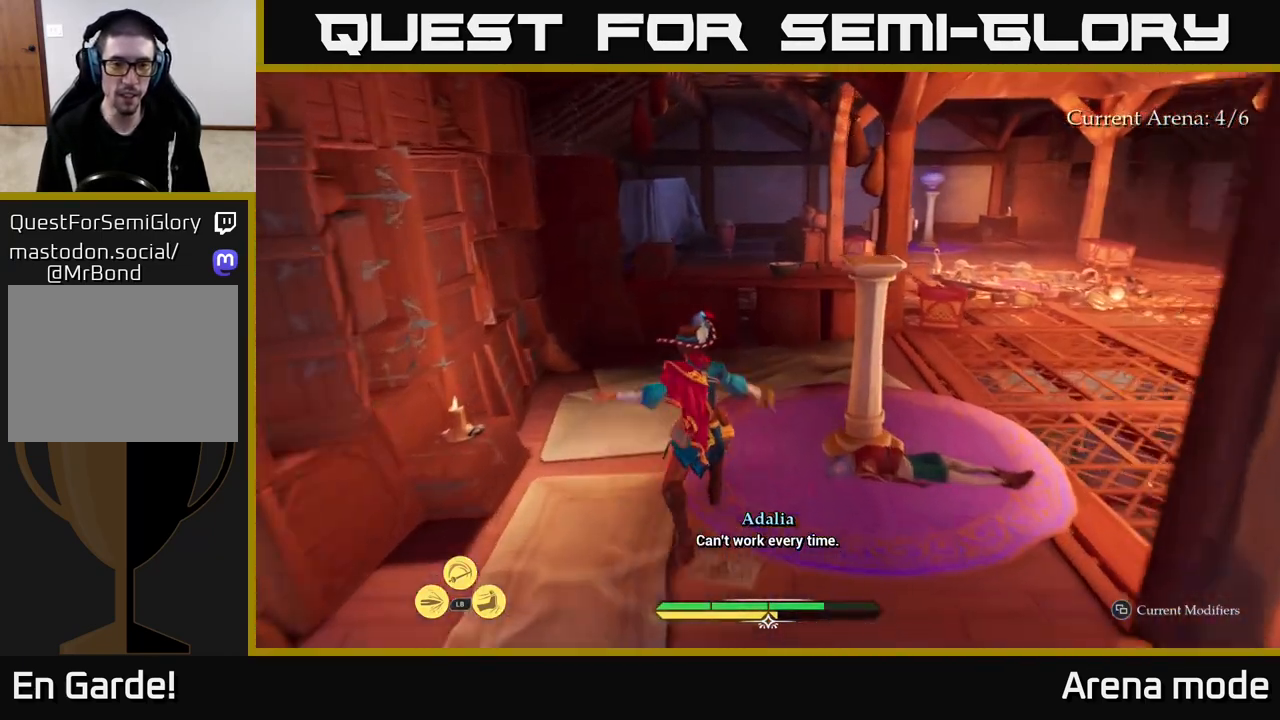
{"buttons": ["L2"], "left_stick": "up", "right_stick": "center", "events": []}
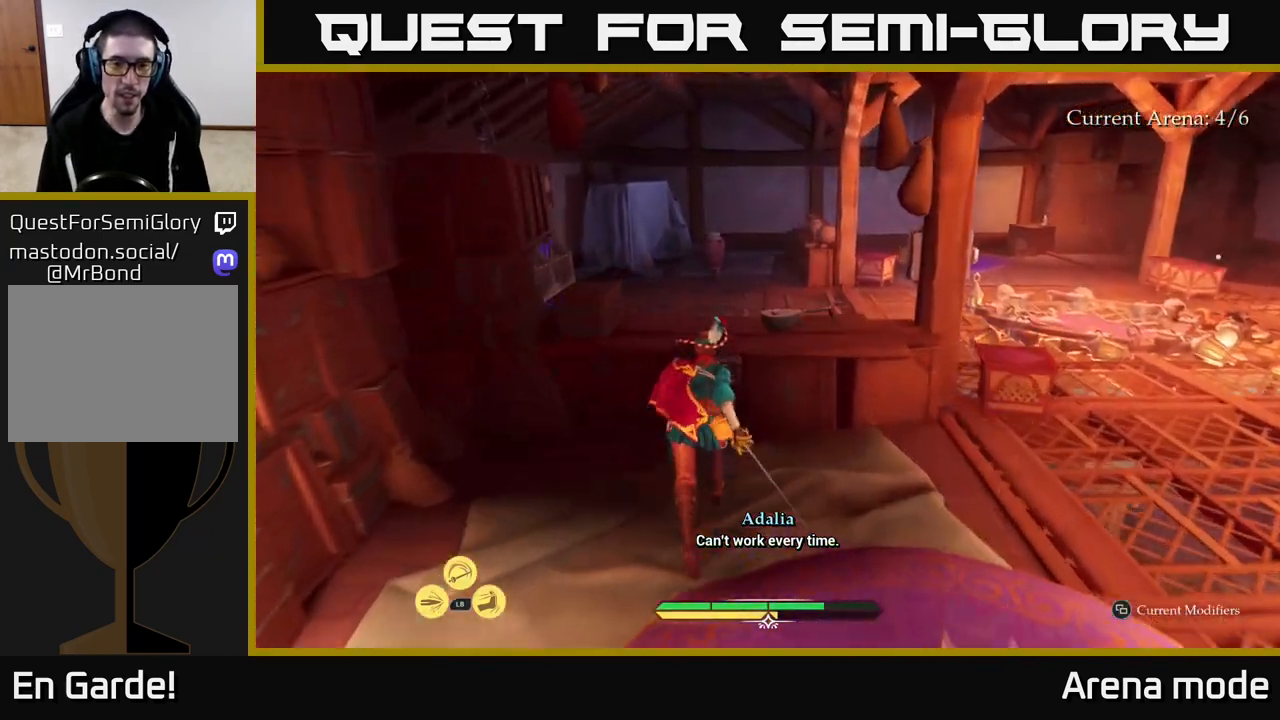
{"buttons": ["L2"], "left_stick": "up", "right_stick": "center", "events": [[117, "R1", "down"], [150, "A", "down"], [200, "R1", "up"], [267, "A", "up"], [417, "A", "down"], [500, "A", "up"]]}
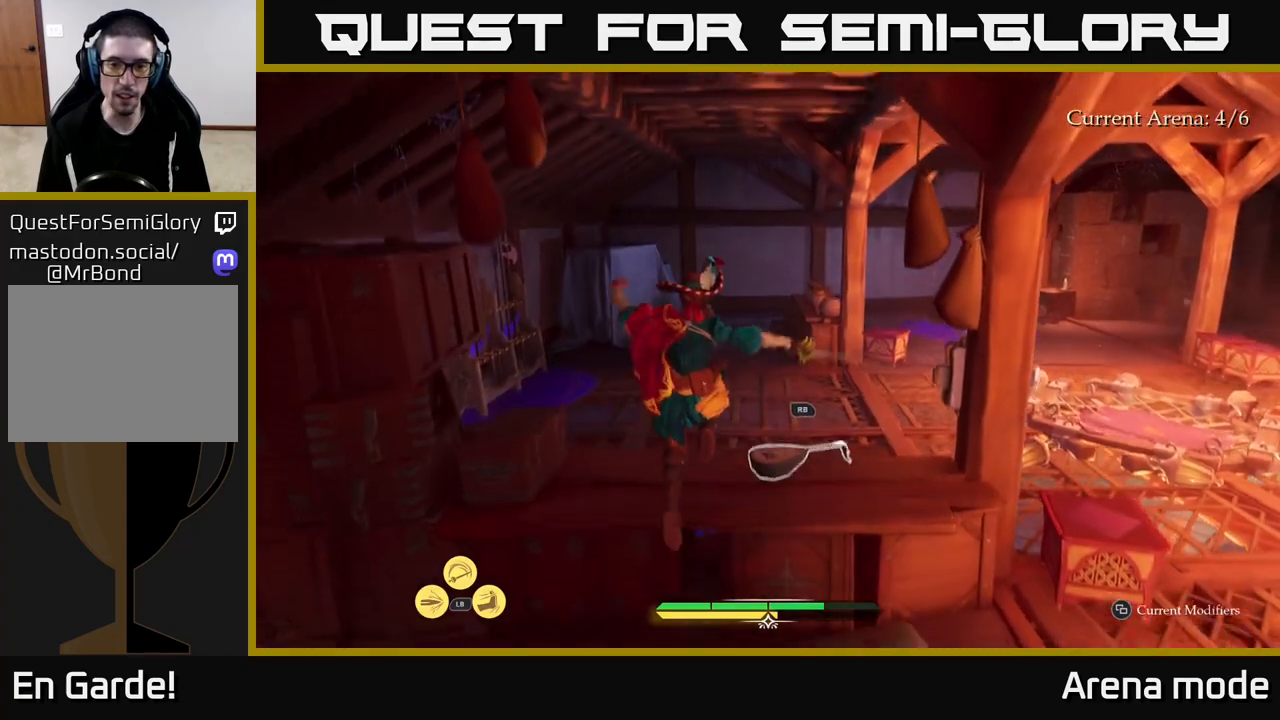
{"buttons": ["L2"], "left_stick": "up-left", "right_stick": "right", "events": [[217, "R1", "down"], [217, "right_stick", "right"], [300, "R1", "up"], [417, "left_stick", "up-left"]]}
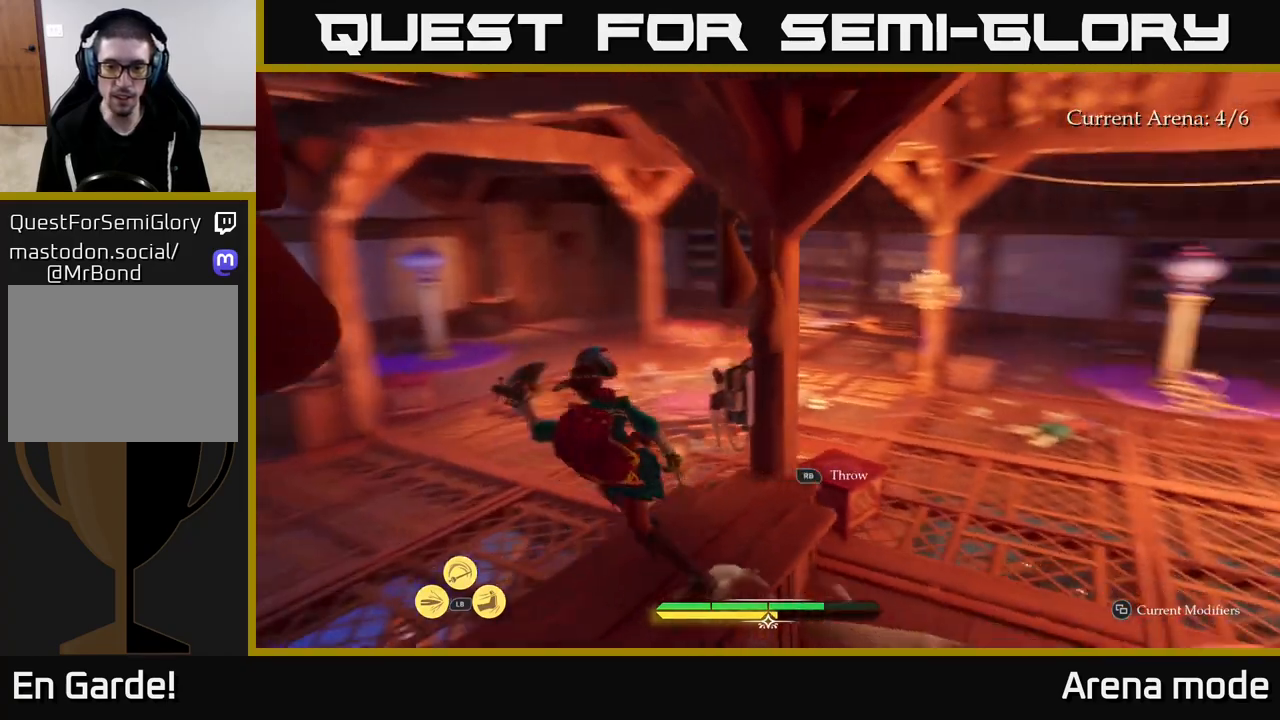
{"buttons": ["L2"], "left_stick": "up-left", "right_stick": "right", "events": [[50, "left_stick", "left"], [350, "left_stick", "up-left"]]}
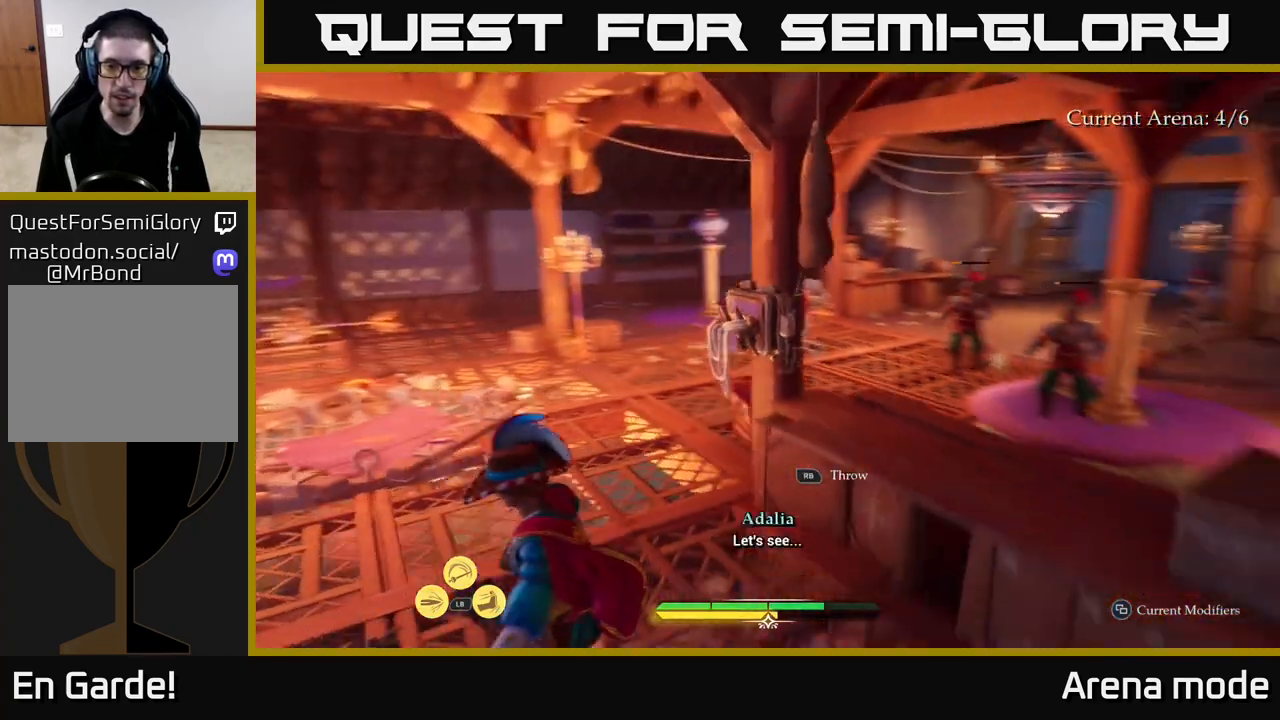
{"buttons": ["L2"], "left_stick": "up-left", "right_stick": "center", "events": [[183, "right_stick", "center"]]}
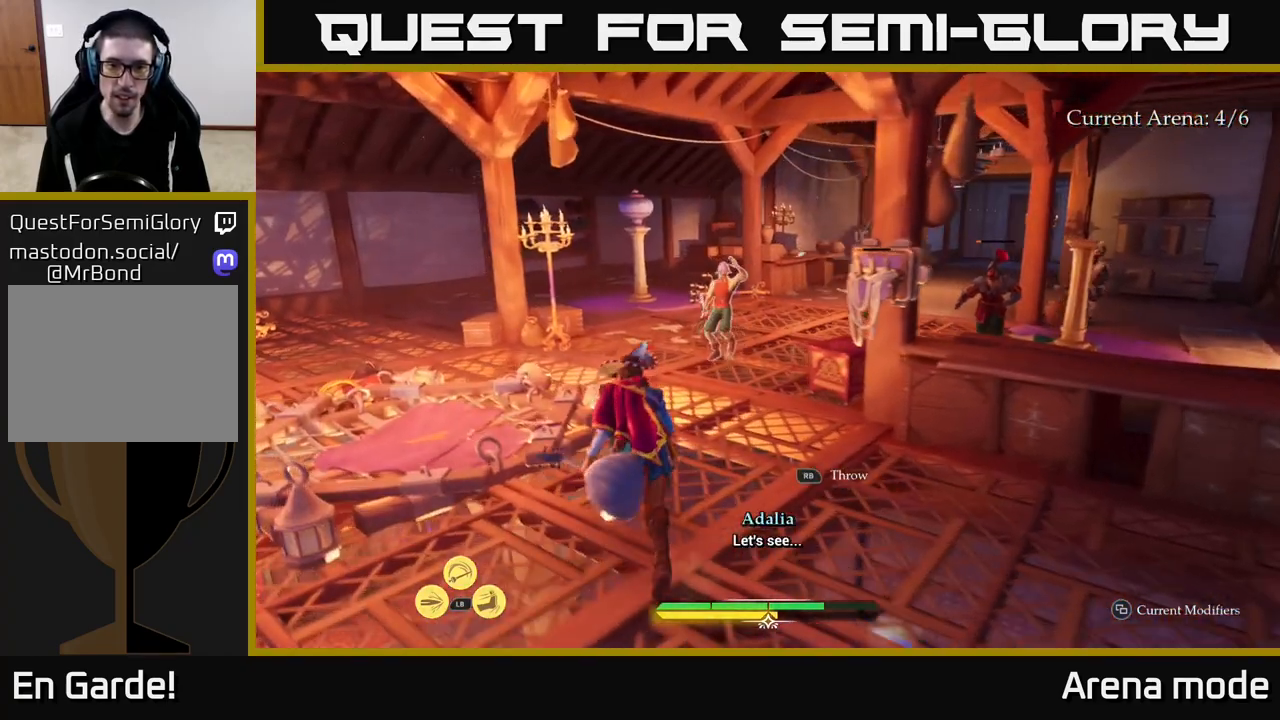
{"buttons": ["L2"], "left_stick": "down-left", "right_stick": "right", "events": [[183, "right_stick", "right"], [350, "left_stick", "down-left"]]}
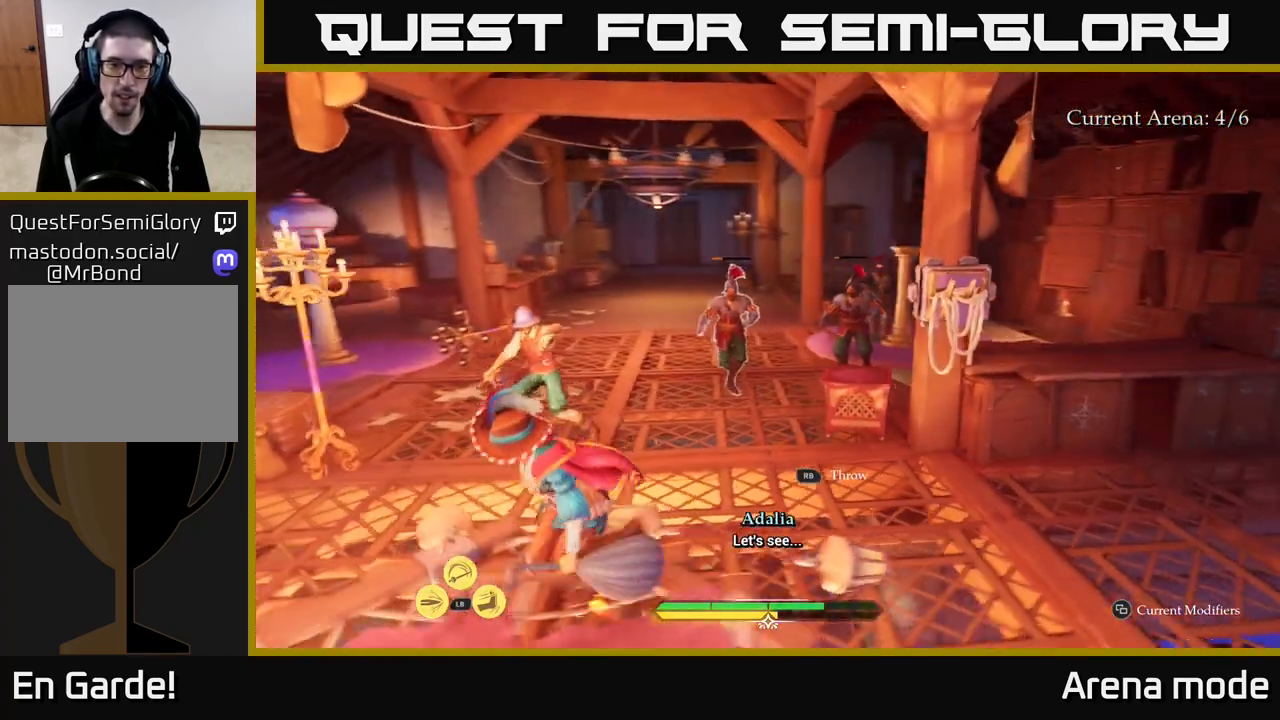
{"buttons": ["L2"], "left_stick": "right", "right_stick": "center", "events": [[133, "left_stick", "down"], [267, "right_stick", "center"], [350, "left_stick", "down-right"], [483, "left_stick", "right"]]}
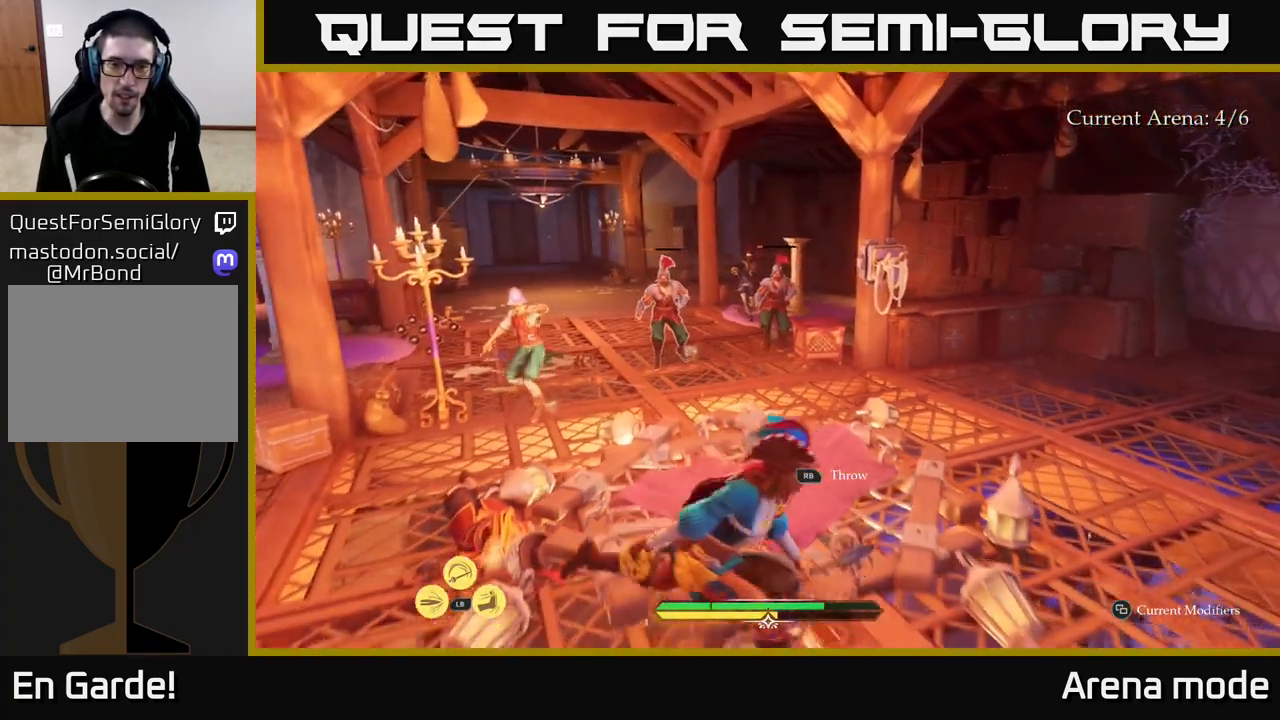
{"buttons": ["L2"], "left_stick": "left", "right_stick": "left", "events": [[183, "left_stick", "center"], [400, "right_stick", "left"], [450, "left_stick", "left"]]}
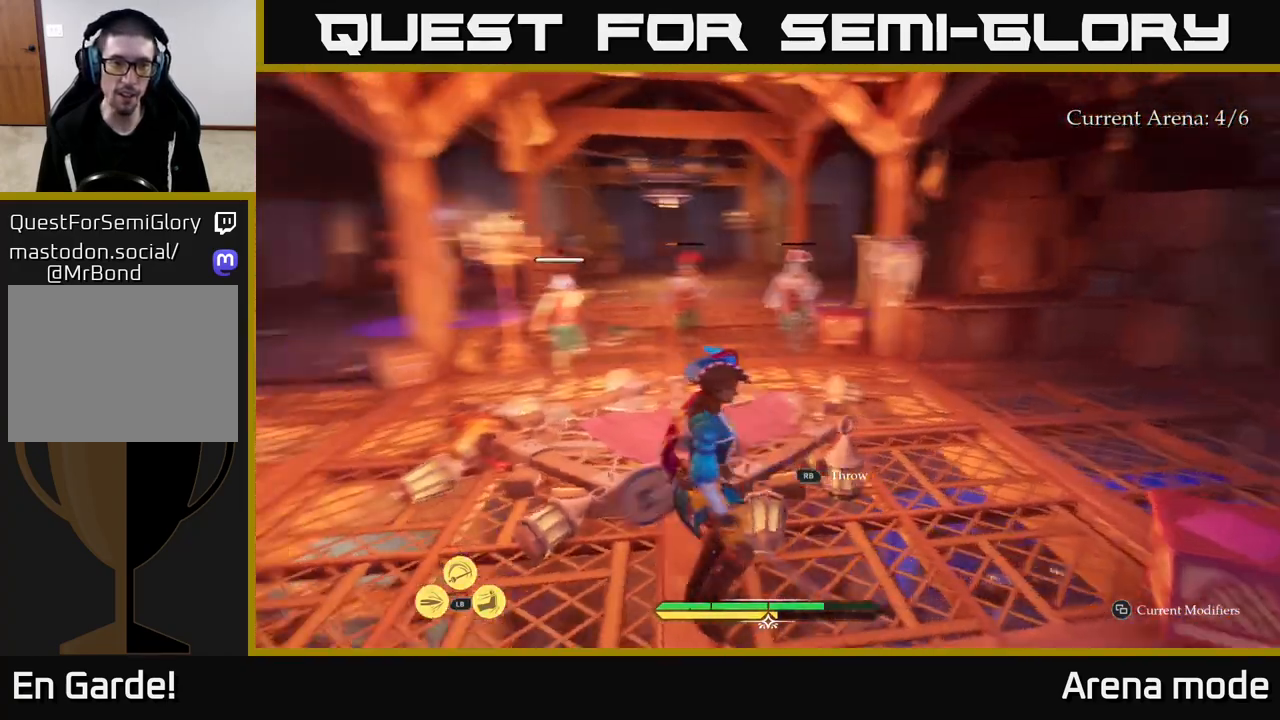
{"buttons": ["L2"], "left_stick": "up", "right_stick": "center", "events": [[17, "left_stick", "up-left"], [100, "right_stick", "center"], [233, "left_stick", "up"], [267, "X", "down"], [350, "X", "up"]]}
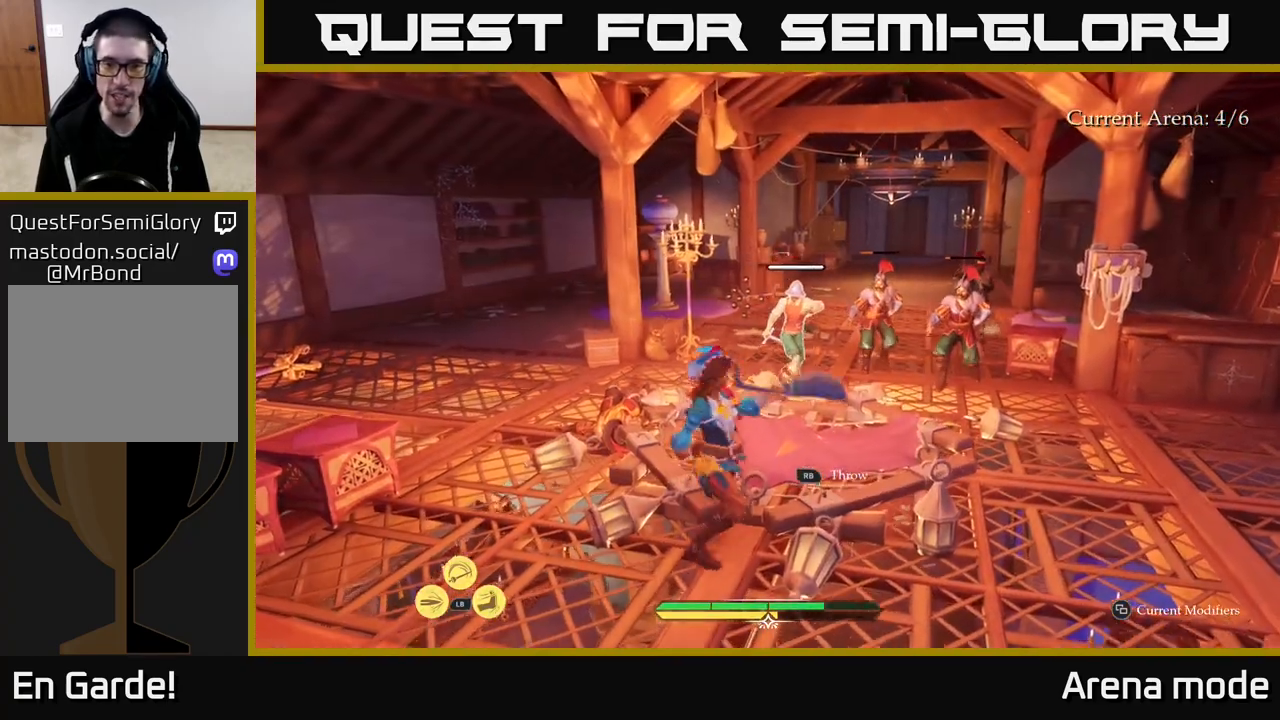
{"buttons": [], "left_stick": "up-right", "right_stick": "center", "events": [[33, "left_stick", "up-right"], [133, "X", "down"], [250, "X", "up"], [367, "L2", "up"], [367, "X", "down"], [433, "X", "up"]]}
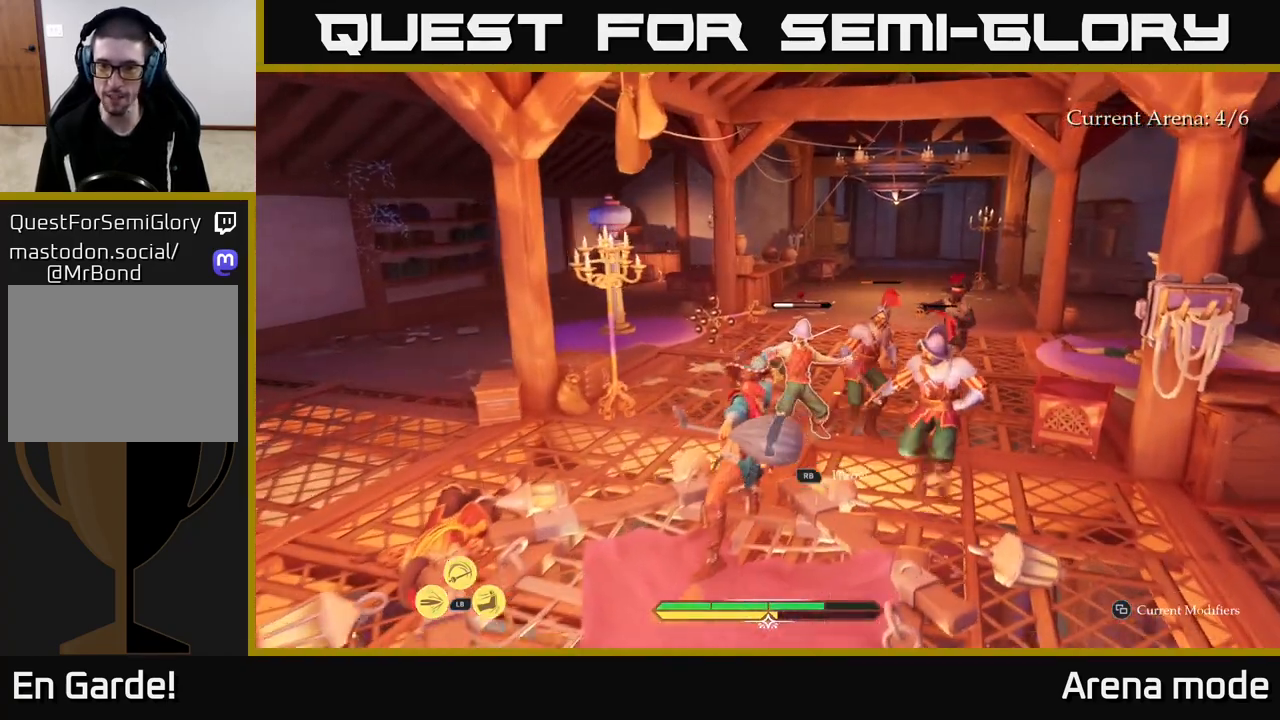
{"buttons": [], "left_stick": "center", "right_stick": "center", "events": [[33, "X", "down"], [50, "left_stick", "center"], [83, "X", "up"], [183, "X", "down"], [283, "X", "up"], [350, "X", "down"], [417, "X", "up"]]}
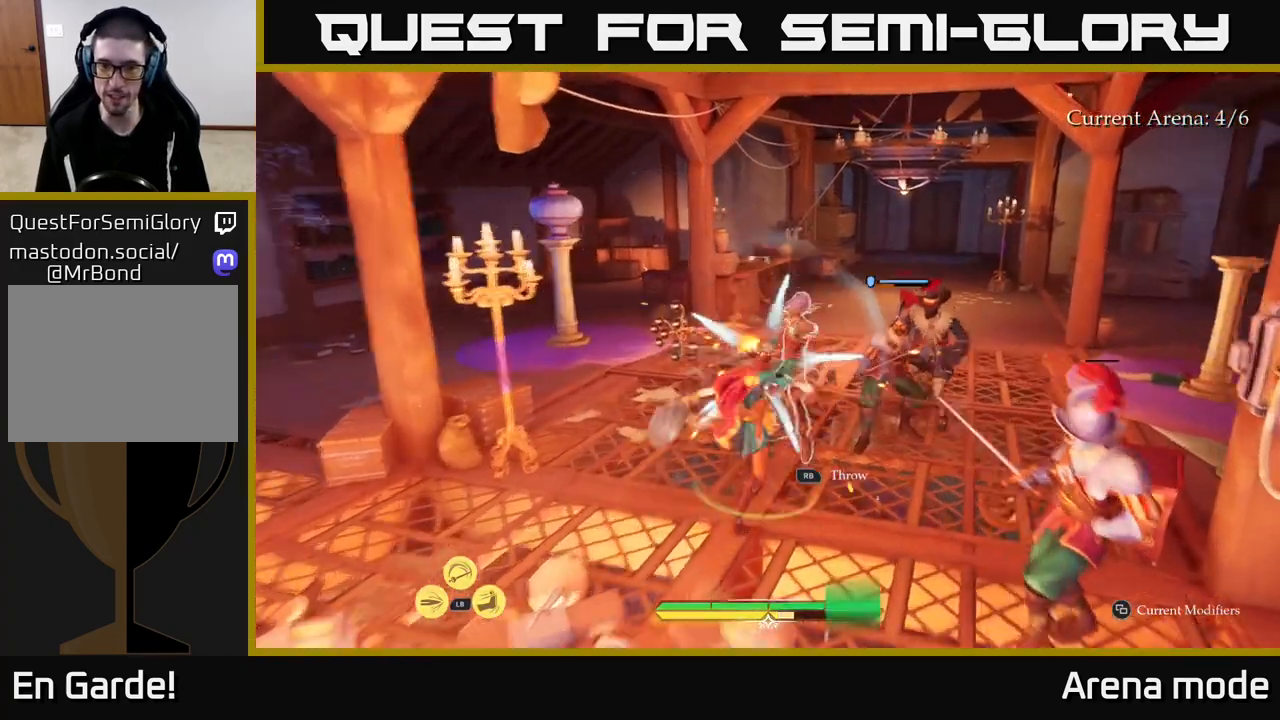
{"buttons": ["B"], "left_stick": "down", "right_stick": "center", "events": [[133, "left_stick", "left"], [217, "B", "down"], [217, "left_stick", "down-left"], [333, "B", "up"], [417, "left_stick", "down"], [433, "B", "down"]]}
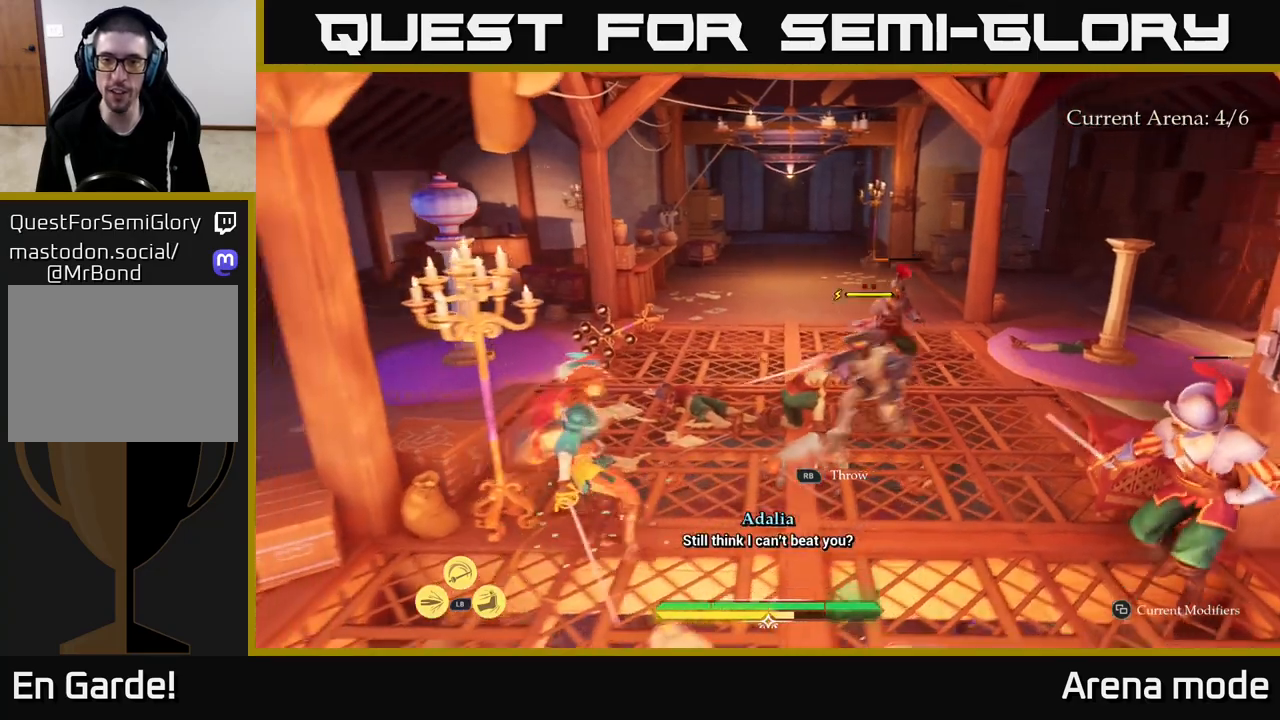
{"buttons": [], "left_stick": "down-right", "right_stick": "center", "events": [[17, "B", "up"], [33, "left_stick", "down-left"], [67, "B", "down"], [150, "B", "up"], [233, "left_stick", "down-right"], [333, "left_stick", "center"], [483, "left_stick", "down-right"]]}
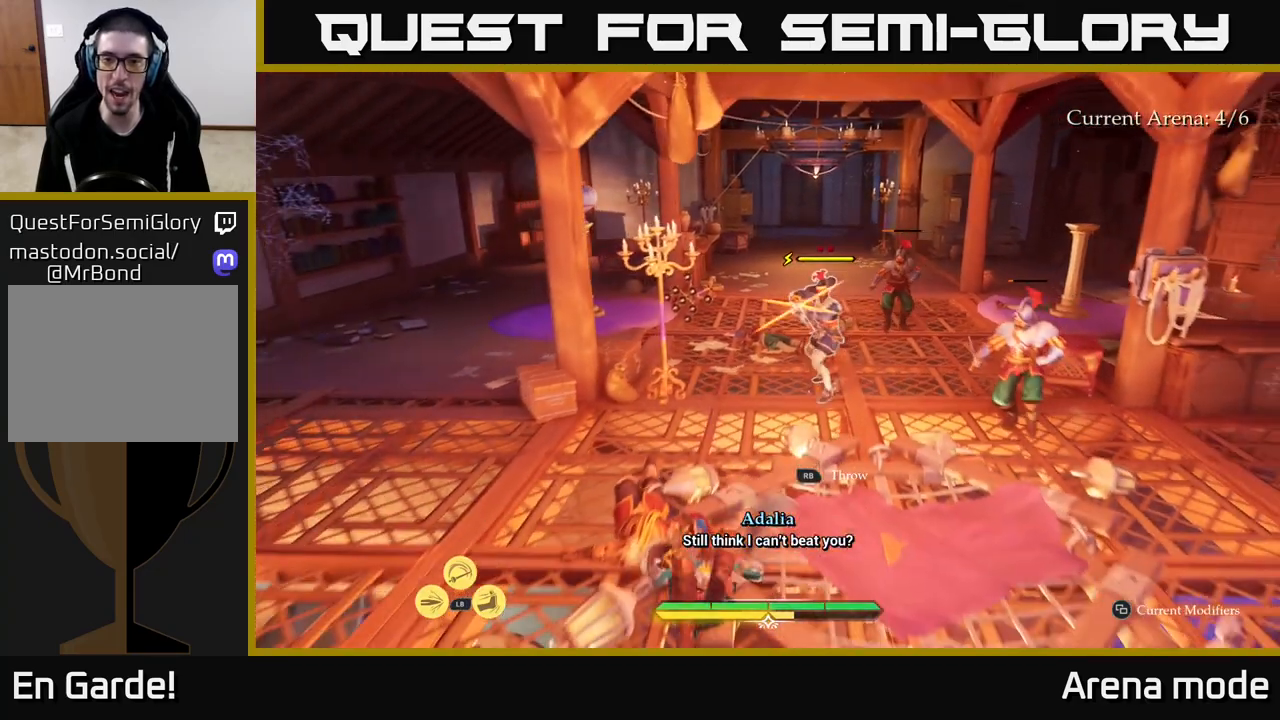
{"buttons": [], "left_stick": "up-left", "right_stick": "center", "events": [[67, "left_stick", "down-left"], [150, "left_stick", "left"], [350, "left_stick", "up"], [383, "X", "down"], [417, "X", "up"], [433, "left_stick", "up-left"]]}
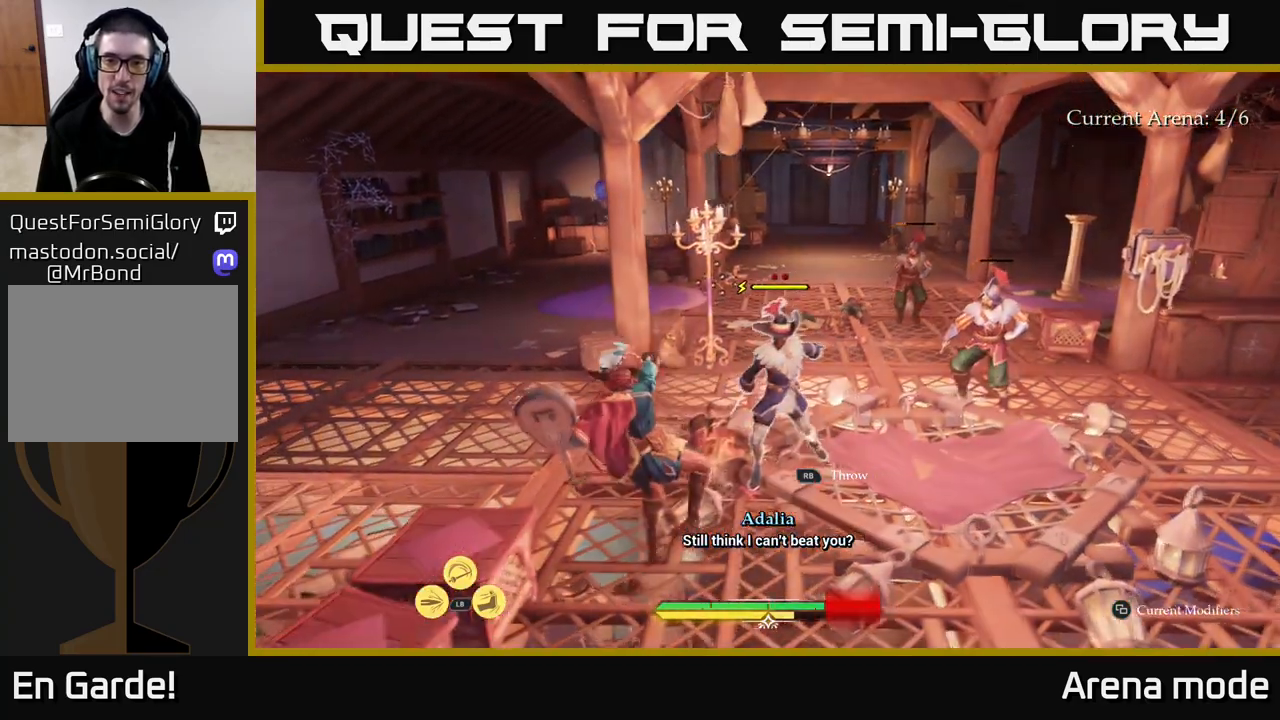
{"buttons": [], "left_stick": "up-right", "right_stick": "center", "events": [[100, "left_stick", "up"], [267, "R1", "down"], [283, "left_stick", "up-right"], [333, "R1", "up"], [433, "R1", "down"], [483, "R1", "up"]]}
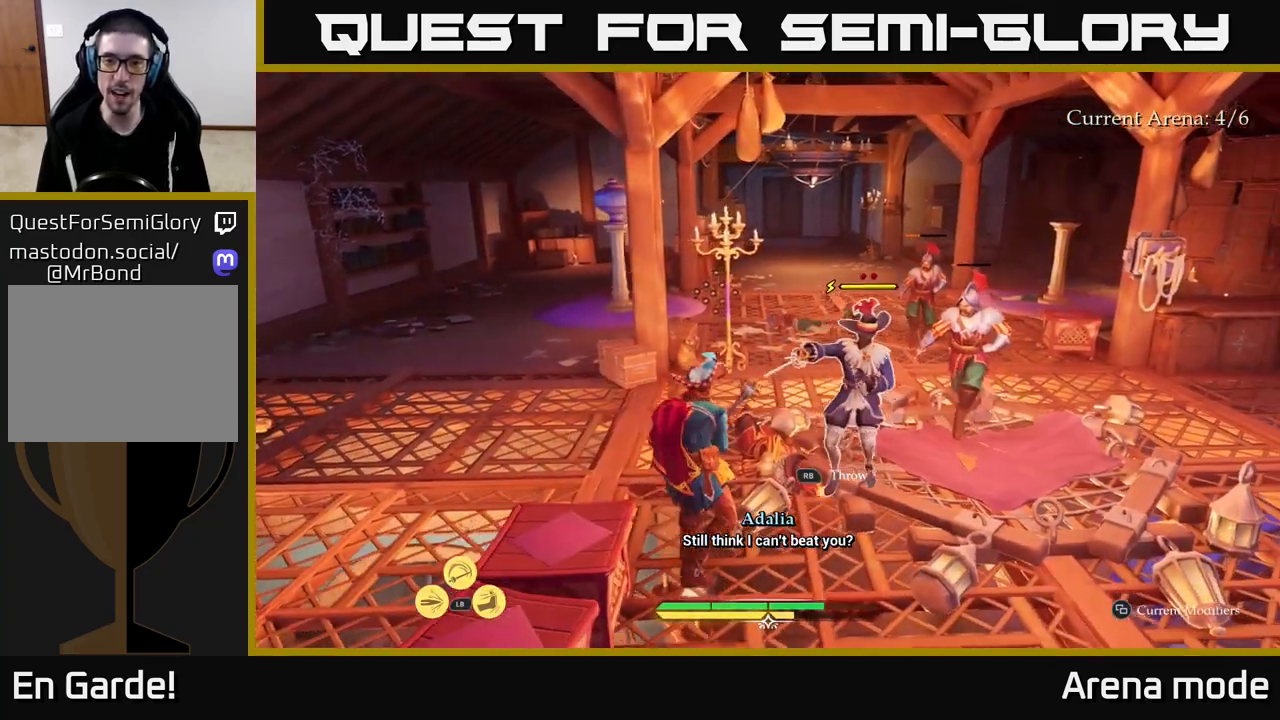
{"buttons": ["R1"], "left_stick": "right", "right_stick": "center", "events": [[67, "R1", "down"], [133, "R1", "up"], [200, "R1", "down"], [200, "left_stick", "center"], [267, "R1", "up"], [333, "R1", "down"], [367, "left_stick", "up-right"], [417, "R1", "up"], [417, "left_stick", "down-right"], [483, "R1", "down"], [483, "left_stick", "right"]]}
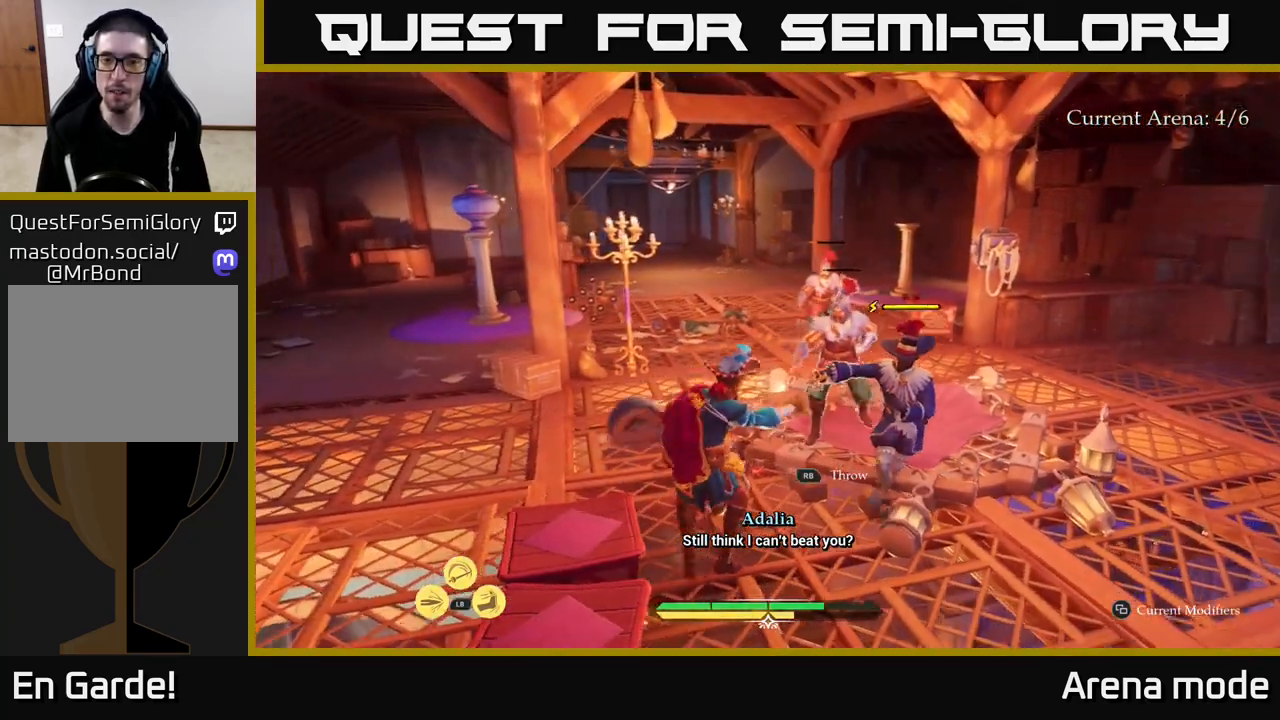
{"buttons": [], "left_stick": "right", "right_stick": "center", "events": [[50, "R1", "up"]]}